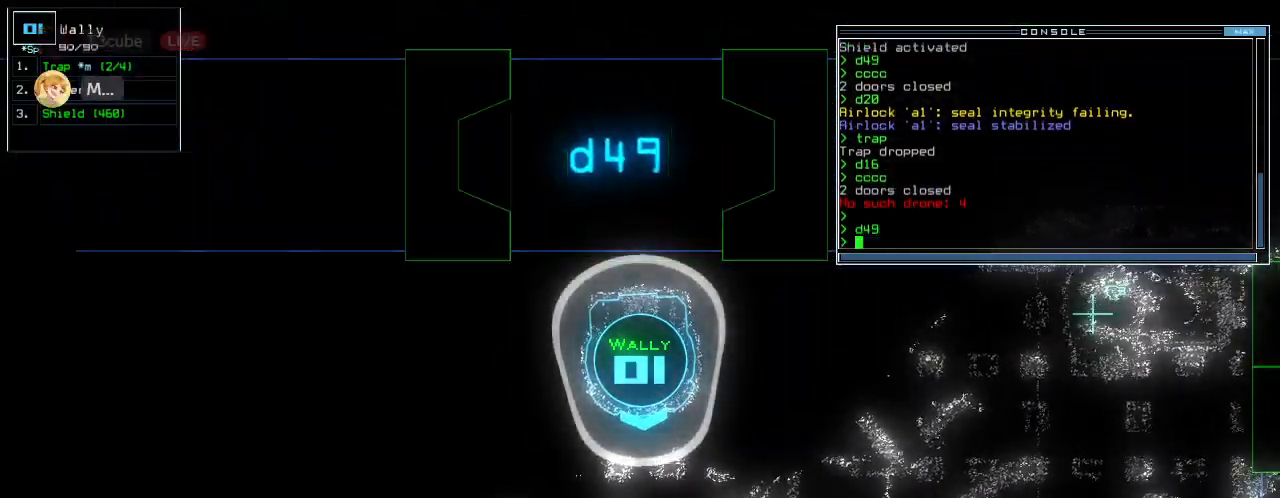
Gameplay with keyboard; each line is a JSON object with the keys held at the frame after it. "events" lists presses ("down") and releases ("up") of ".", "0", "1", "2", "3", "4", "5", "6", "7", "8", "9", "a", "b", "backspace", "c", "caps_lock", "comma", "ctrl_l", "ctrl_r", "d", "down", "e", "equals", "escape", "f", "f6", "g", "h", "i", "j", "k", "l", "left", "m", "minus", "n", "num3", "num9", "o", "p", "q", "quote", "r", "return", "right", "s", "semicolon", "shift_l", "shift_r", "space", "t", "tab", "tilde", "u", "up", "v", "w", "x", "y" and "z" between this image and that frame as [ms after this image, input, new state], when the widget could be followed in between. No other keys are recorded. Mouse input is not recorded.
{"keys": ["down"], "events": [[20, "down", "down"]]}
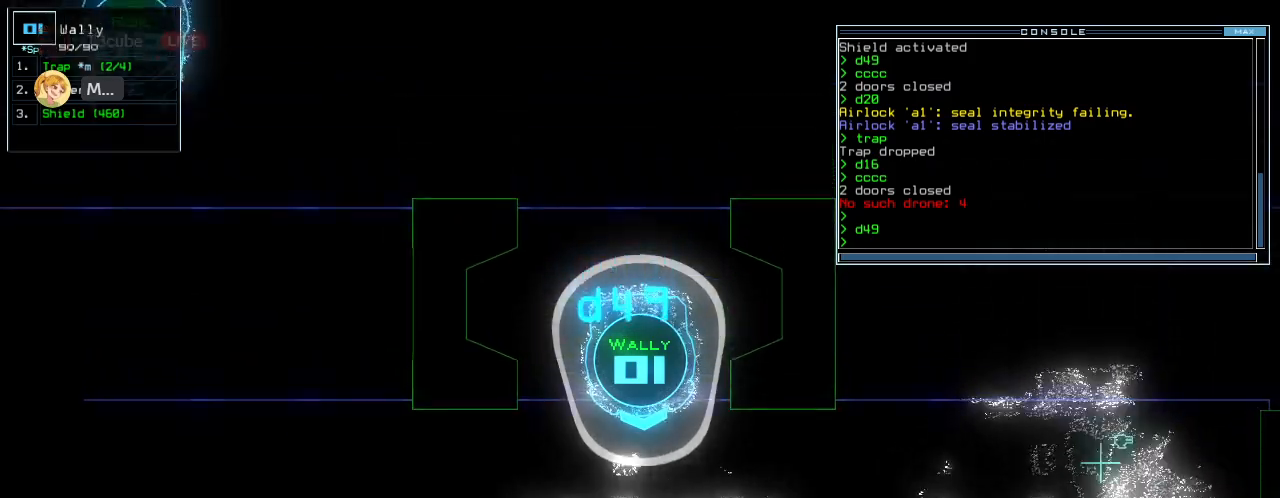
{"keys": [], "events": [[160, "down", "up"], [200, "space", "down"], [300, "space", "up"], [400, "left", "down"], [500, "left", "up"]]}
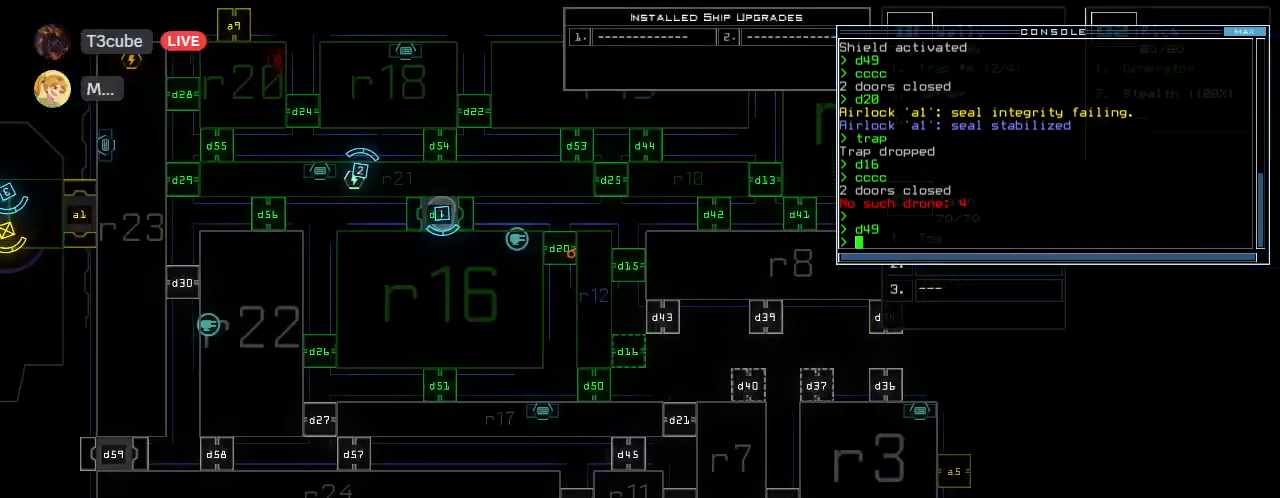
{"keys": [], "events": []}
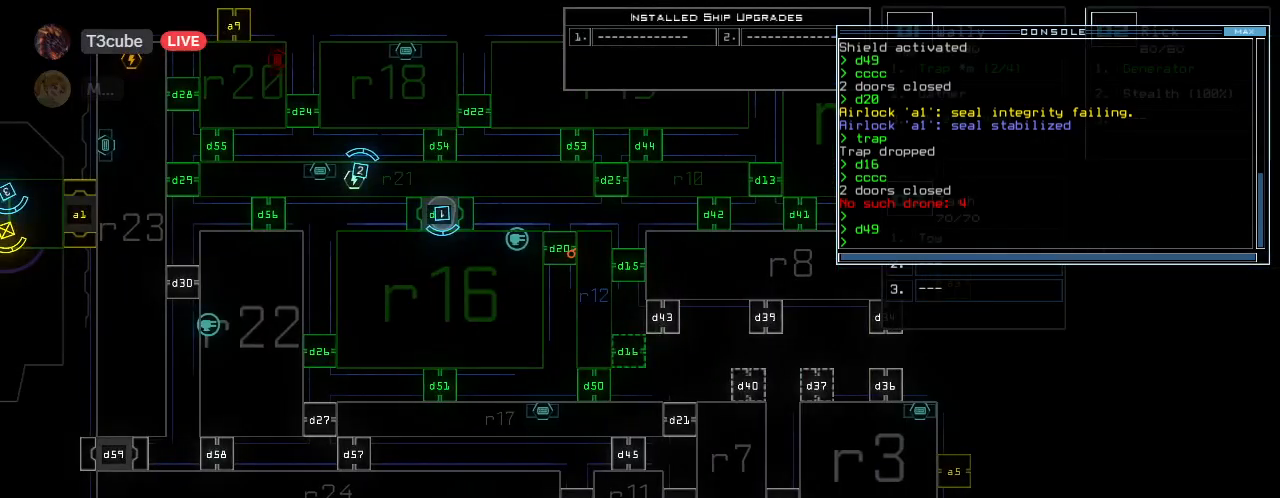
{"keys": ["d"], "events": [[480, "d", "down"]]}
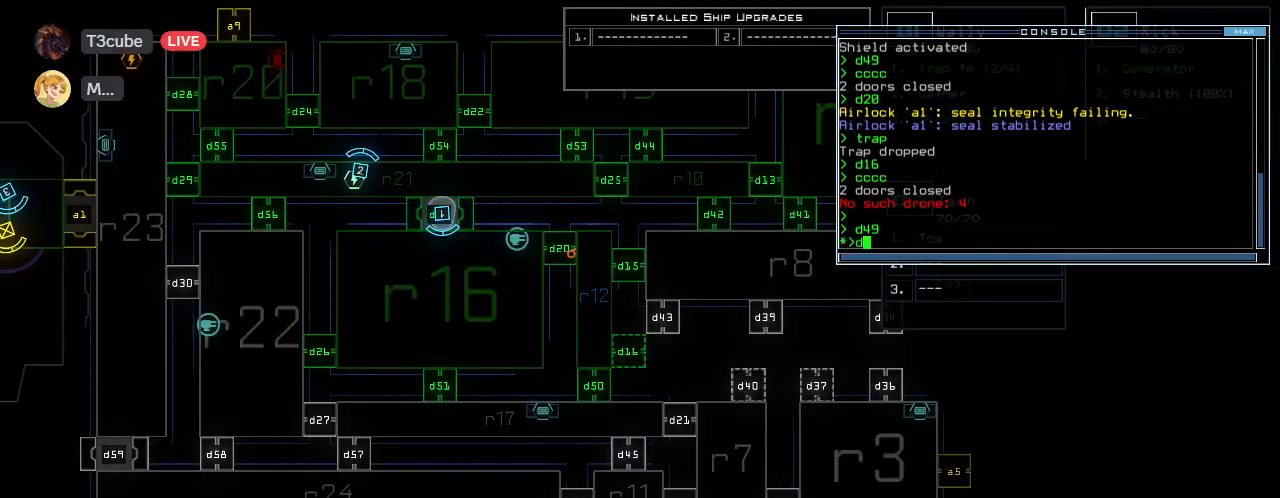
{"keys": [], "events": [[40, "d", "up"], [280, "2", "down"], [320, "2", "up"]]}
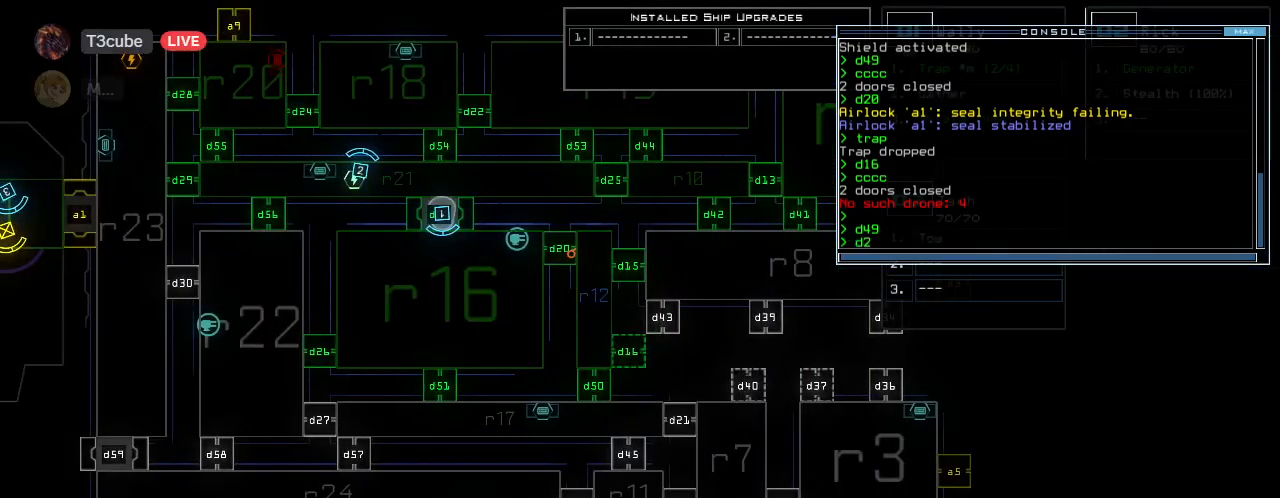
{"keys": [], "events": [[420, "return", "down"], [500, "return", "up"]]}